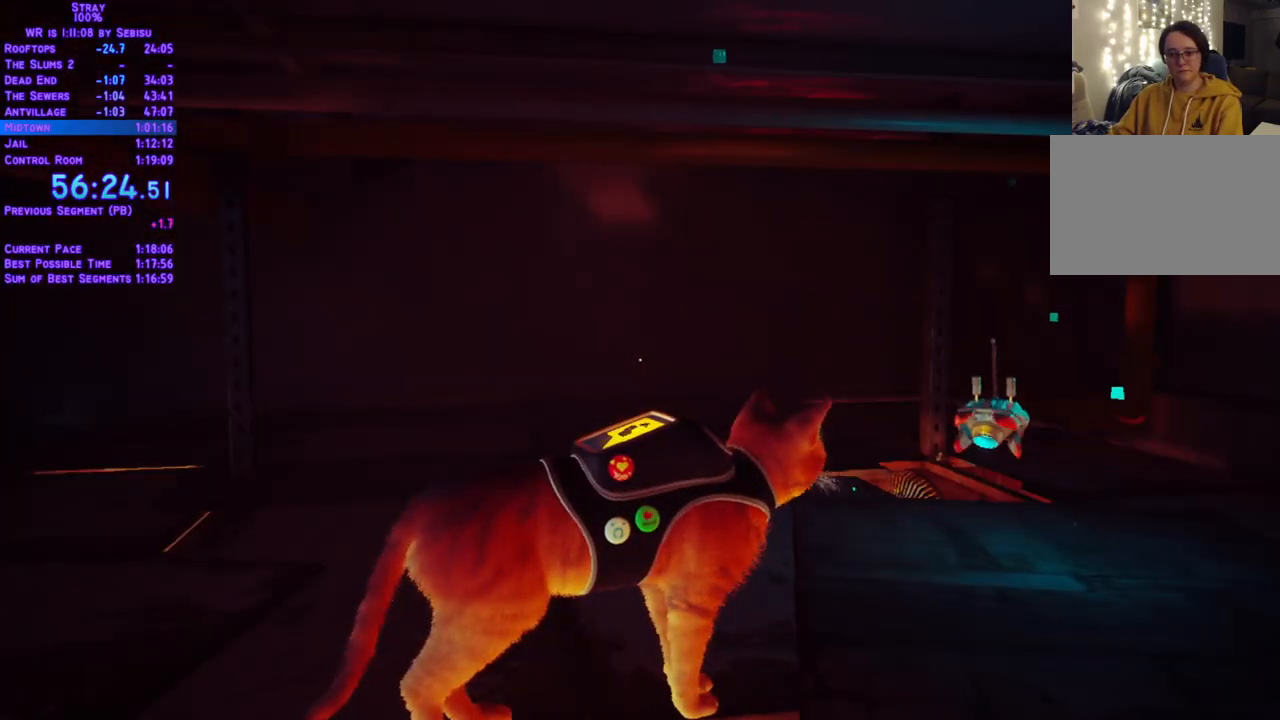
Gameplay with a controller (Xbox layout); each line is a JSON object with the inputs held at the frame after it. "events" lists button and stick changes between this image and that frame as [ms after this image, input, new state], when the widget could be followed in between. Not read: L3 R3 SELECT START.
{"buttons": [], "left_stick": "center", "right_stick": "center", "events": []}
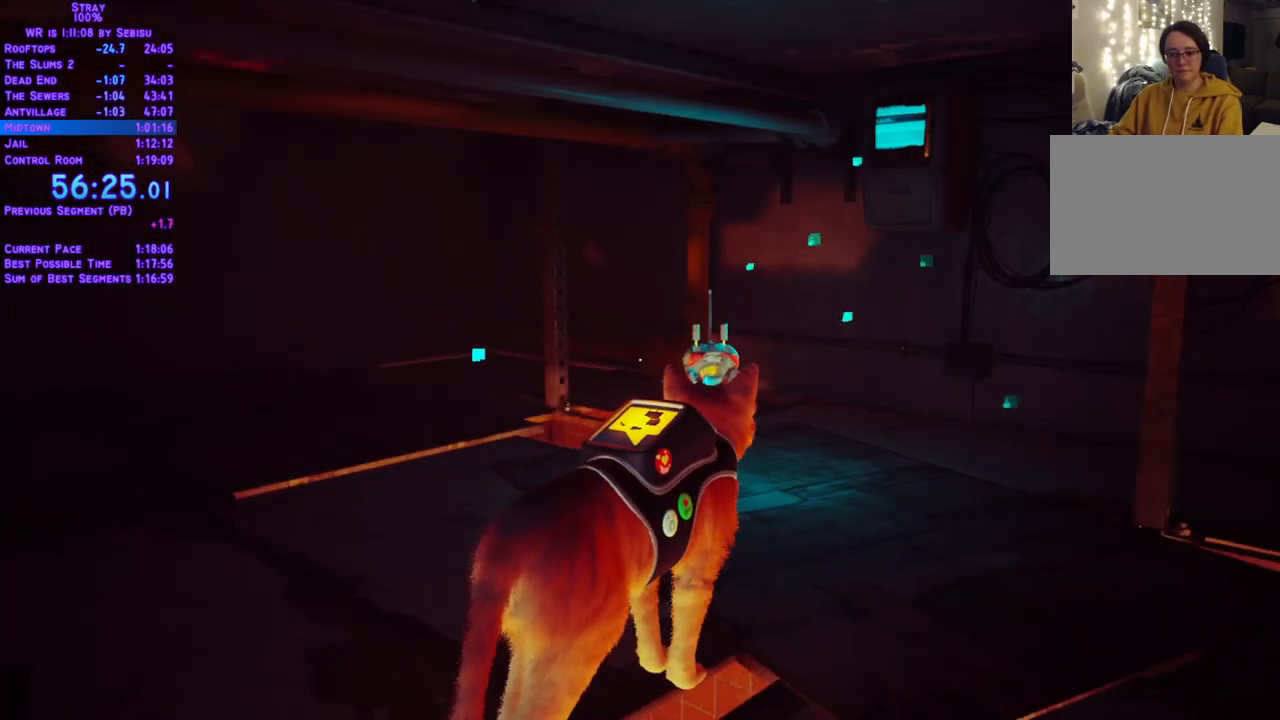
{"buttons": [], "left_stick": "center", "right_stick": "center", "events": []}
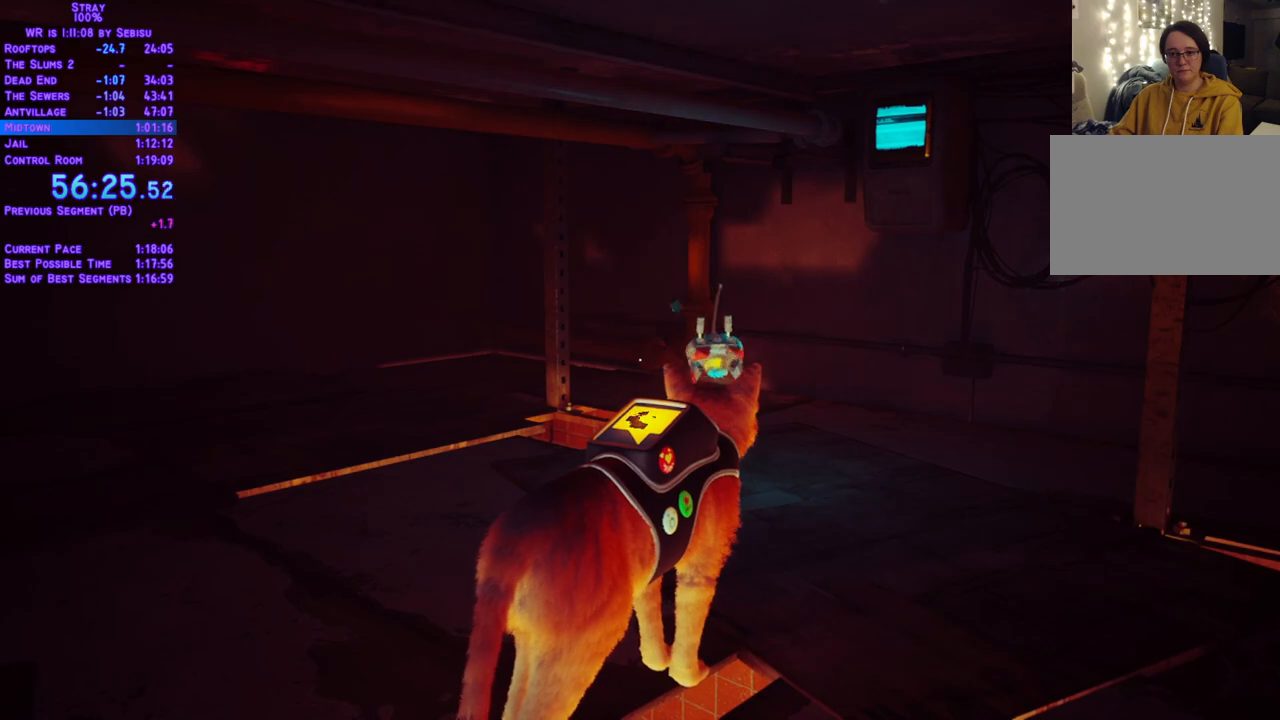
{"buttons": [], "left_stick": "center", "right_stick": "center", "events": []}
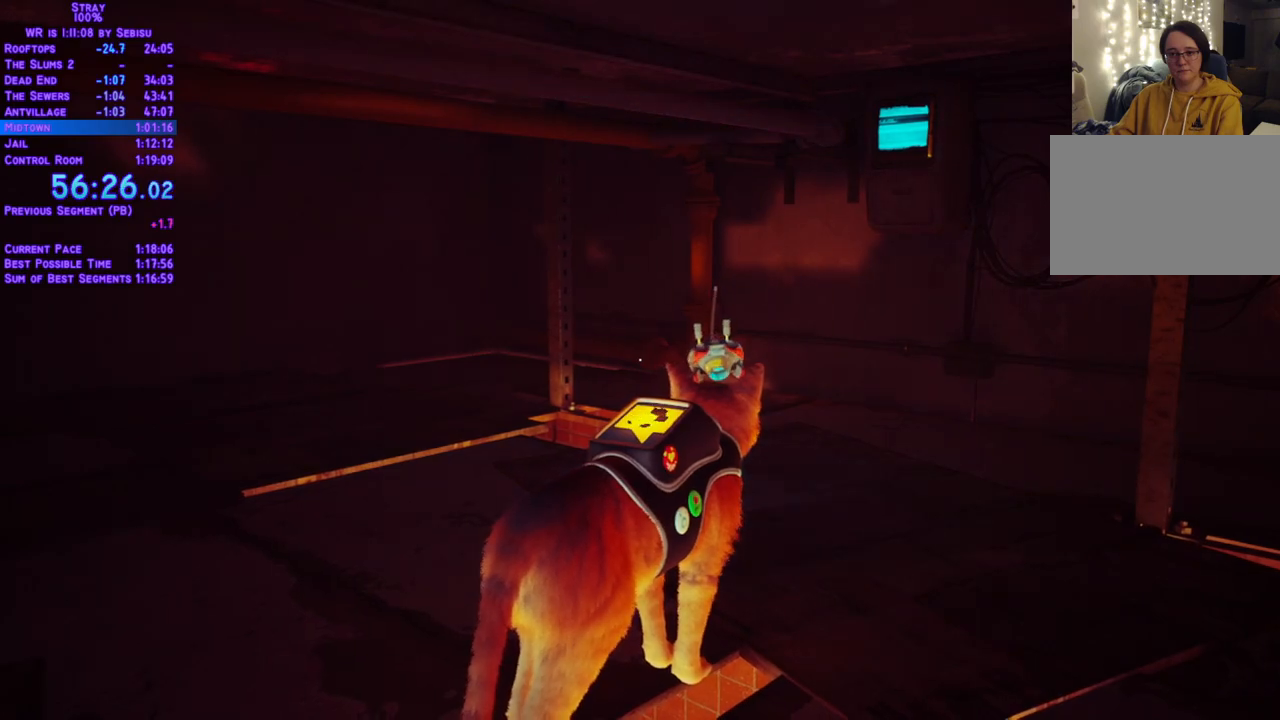
{"buttons": [], "left_stick": "center", "right_stick": "center", "events": []}
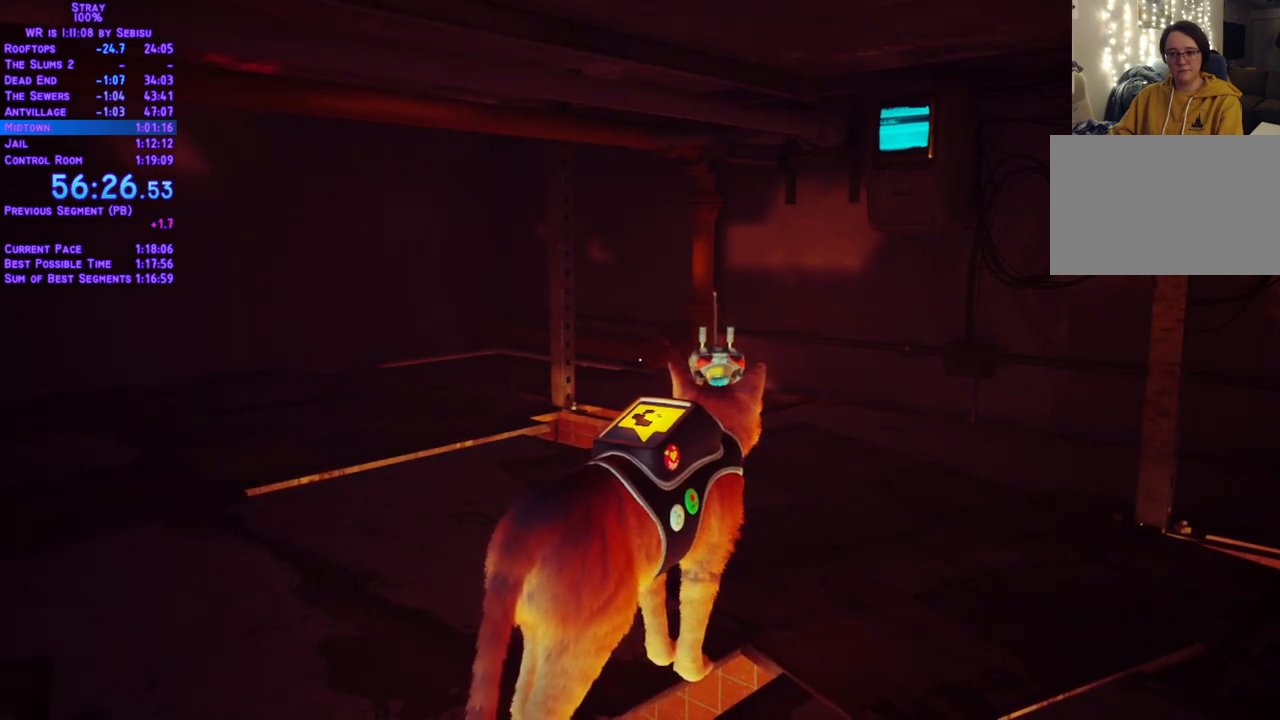
{"buttons": [], "left_stick": "center", "right_stick": "center", "events": []}
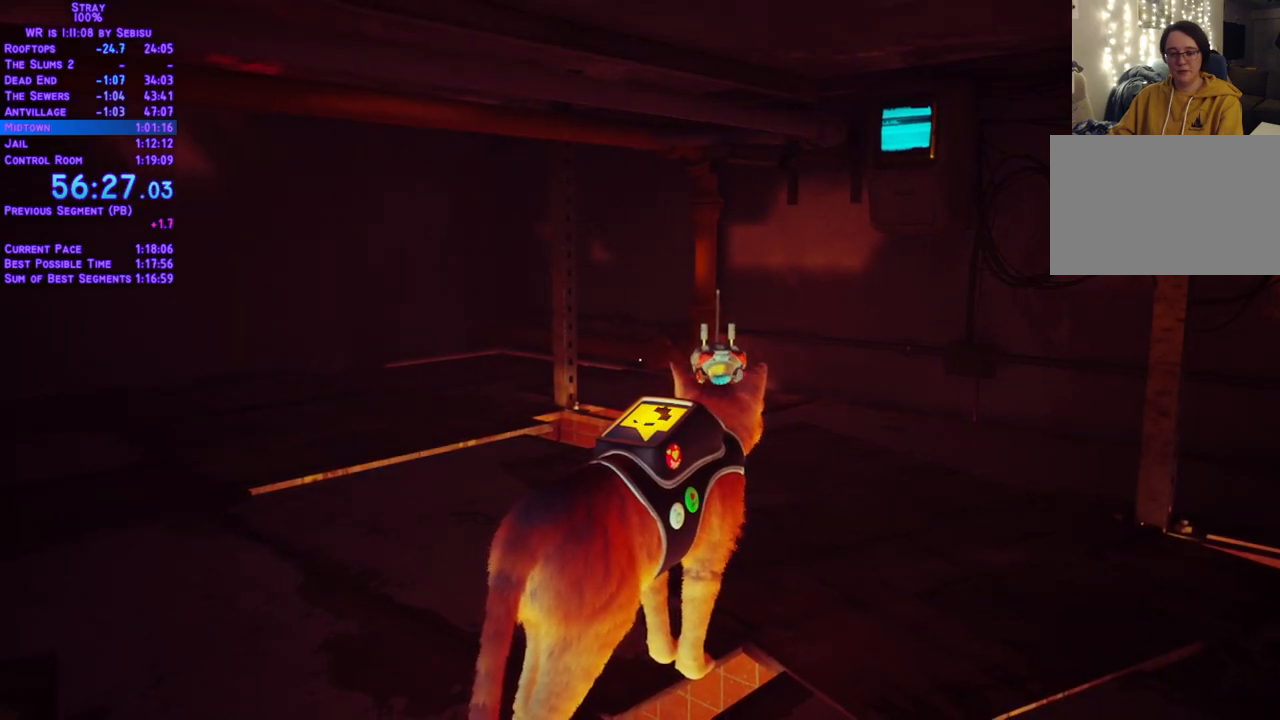
{"buttons": [], "left_stick": "center", "right_stick": "center", "events": []}
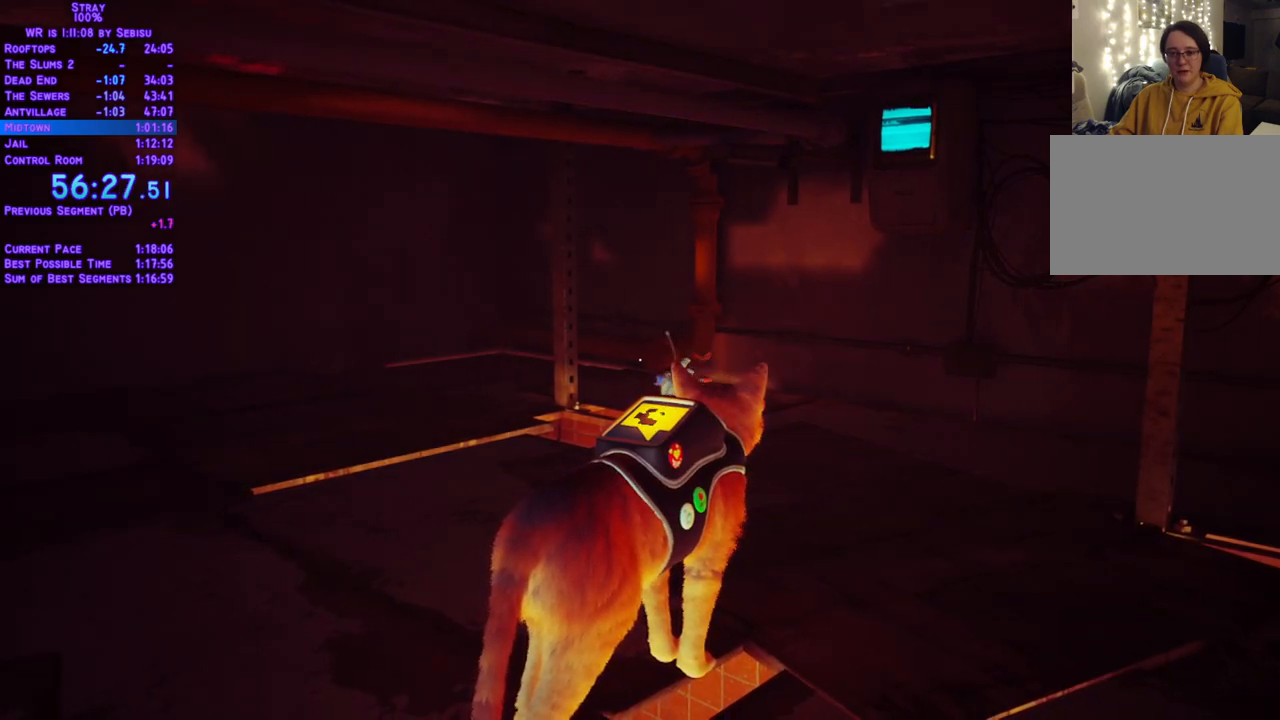
{"buttons": [], "left_stick": "center", "right_stick": "center", "events": []}
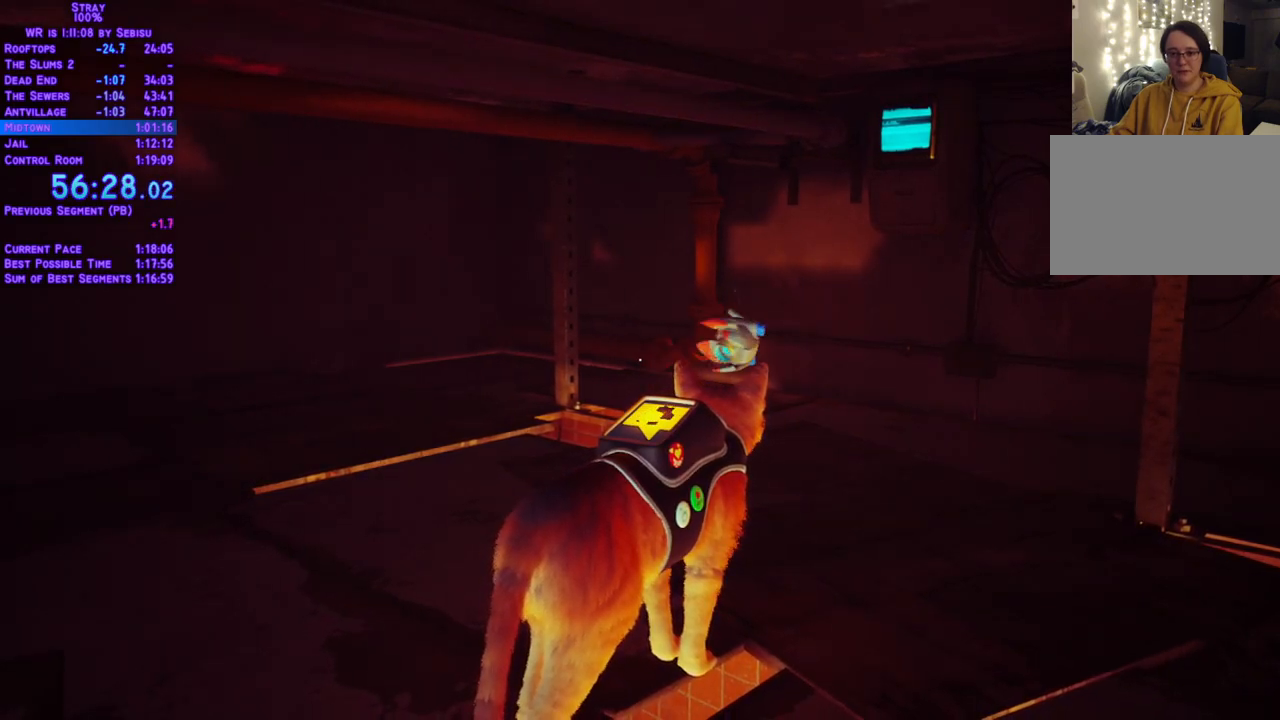
{"buttons": [], "left_stick": "center", "right_stick": "center", "events": []}
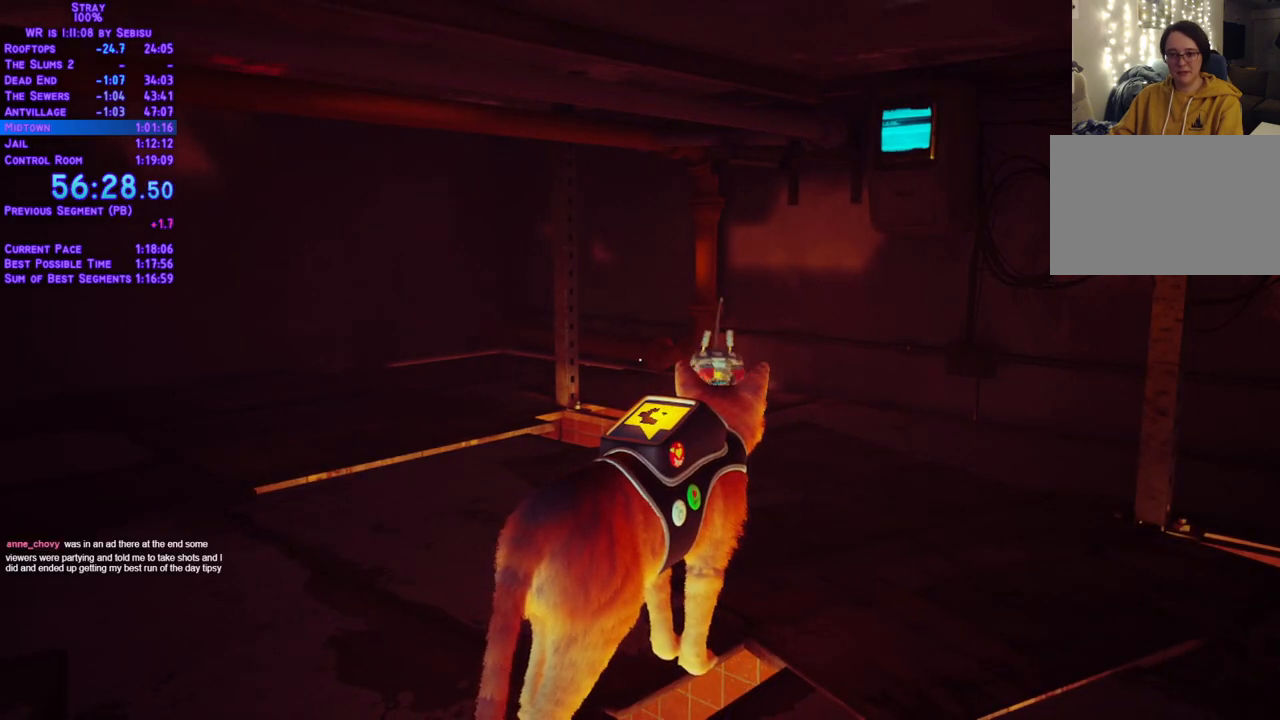
{"buttons": [], "left_stick": "center", "right_stick": "center", "events": []}
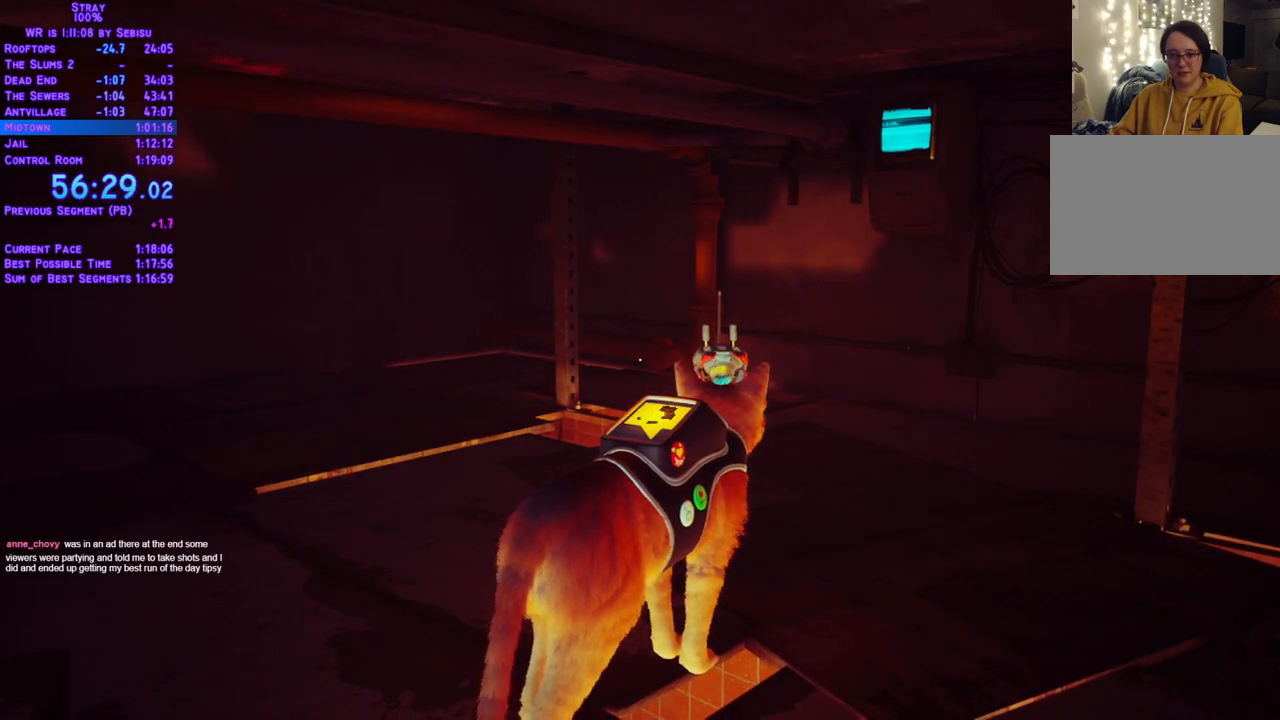
{"buttons": [], "left_stick": "center", "right_stick": "center", "events": []}
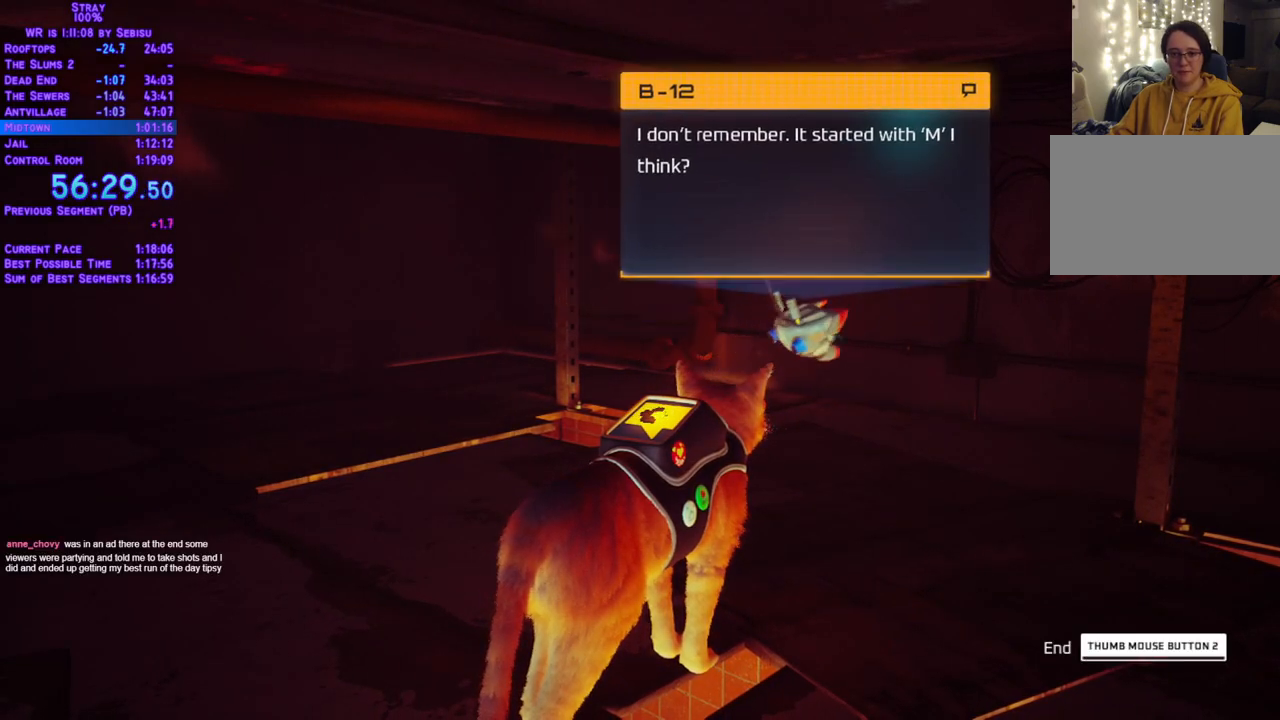
{"buttons": ["L2", "DPAD_LEFT"], "left_stick": "center", "right_stick": "center", "events": [[184, "L2", "down"], [318, "DPAD_LEFT", "down"]]}
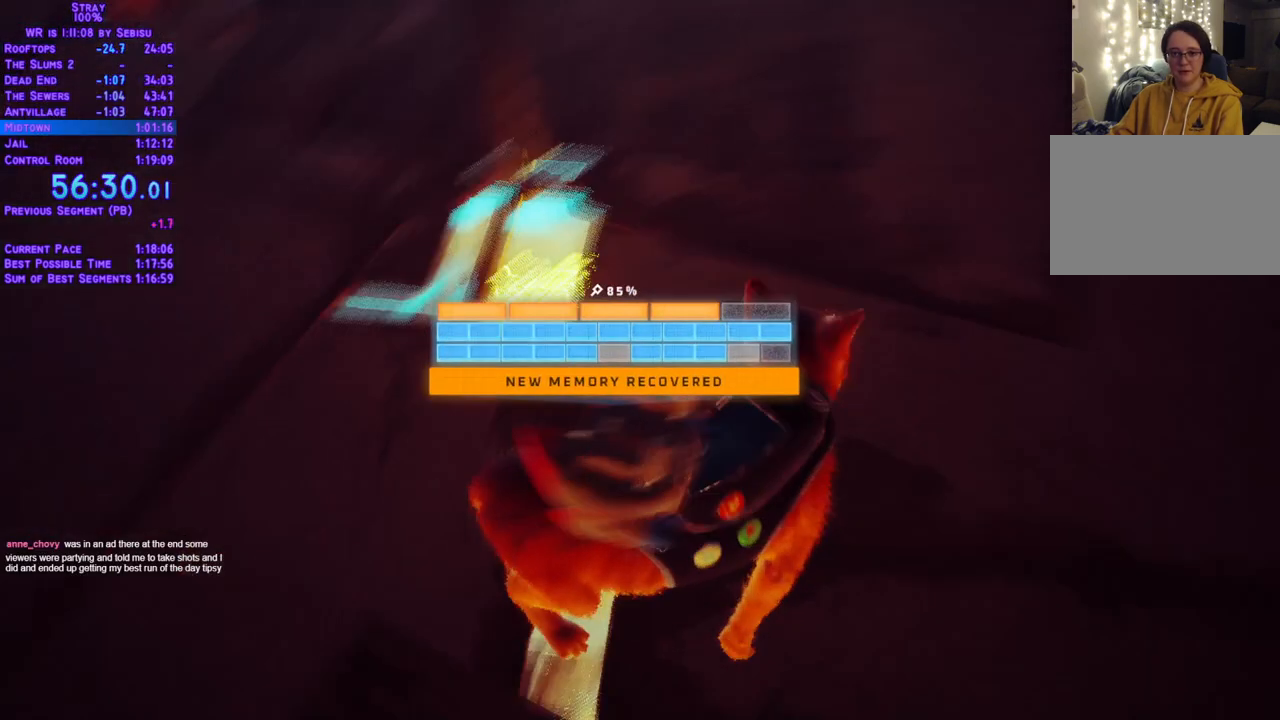
{"buttons": ["L2", "DPAD_UP"], "left_stick": "center", "right_stick": "center", "events": [[251, "DPAD_UP", "down"], [317, "DPAD_LEFT", "up"]]}
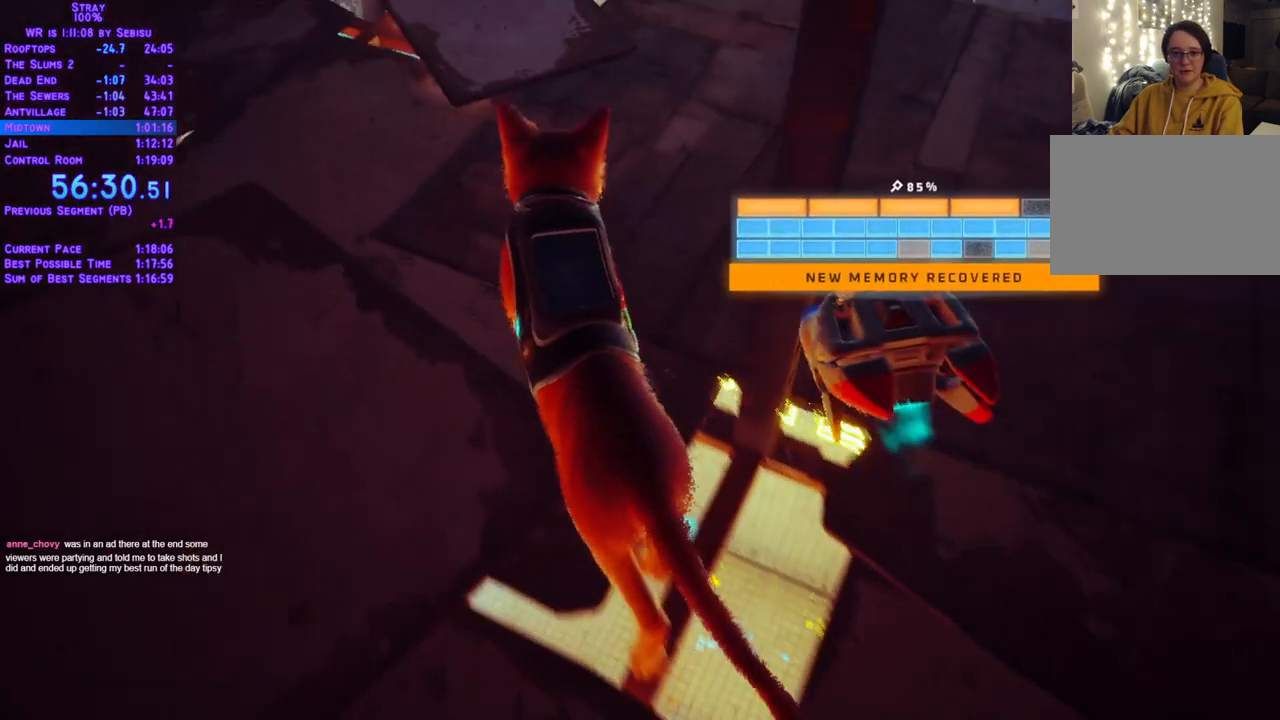
{"buttons": ["L2", "DPAD_UP"], "left_stick": "center", "right_stick": "center"}
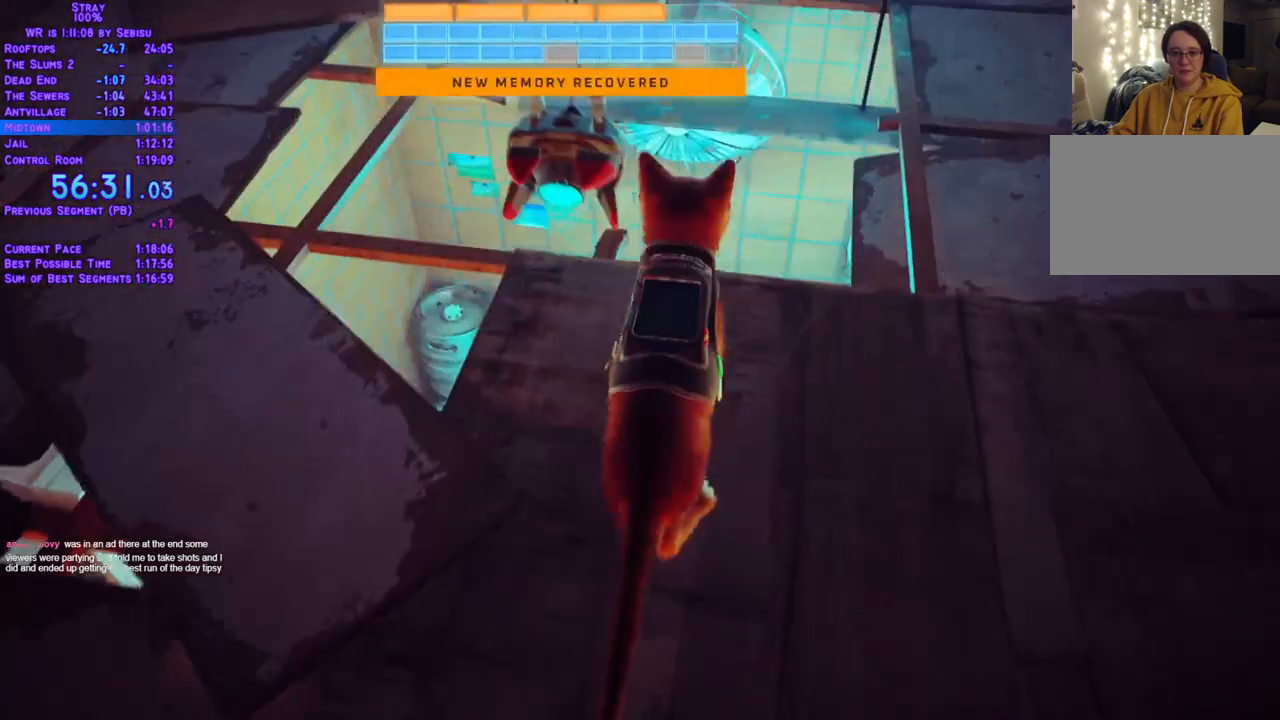
{"buttons": ["L2", "DPAD_UP"], "left_stick": "center", "right_stick": "center", "events": [[217, "B", "down"], [267, "B", "up"]]}
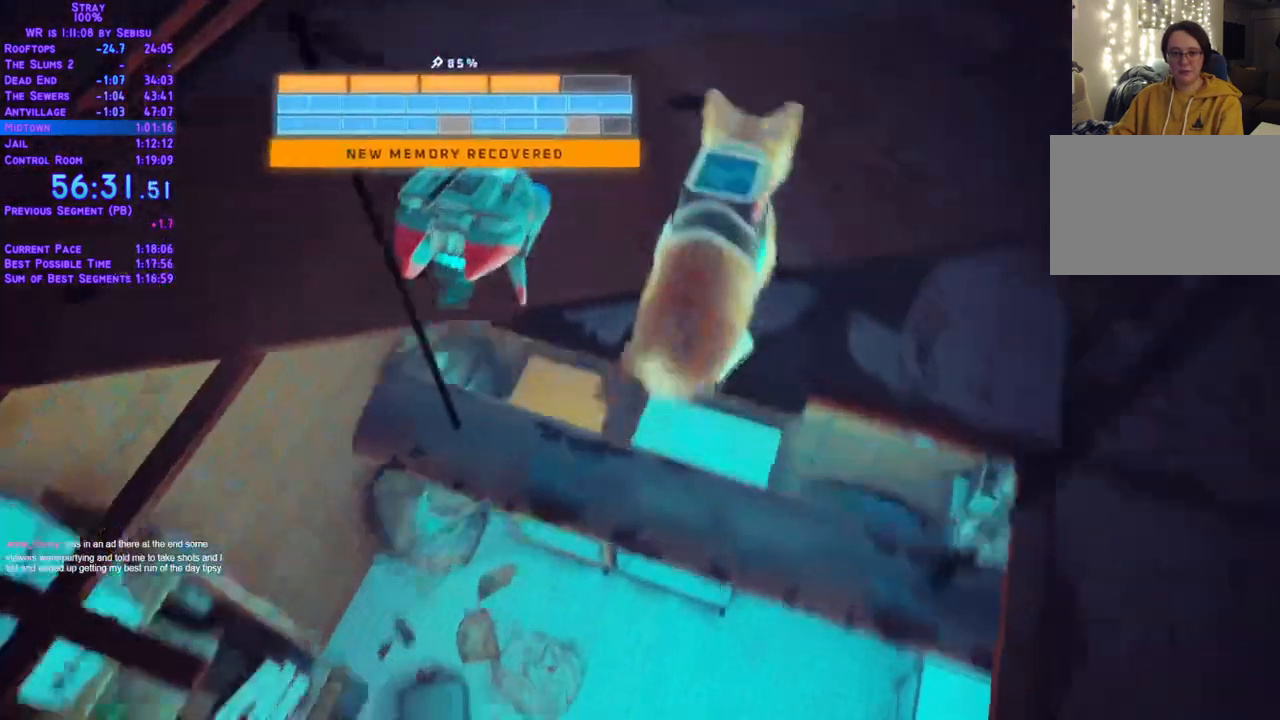
{"buttons": ["L2", "DPAD_UP"], "left_stick": "center", "right_stick": "center", "events": [[51, "DPAD_LEFT", "down"], [67, "DPAD_UP", "up"], [385, "DPAD_UP", "down"], [502, "DPAD_LEFT", "up"]]}
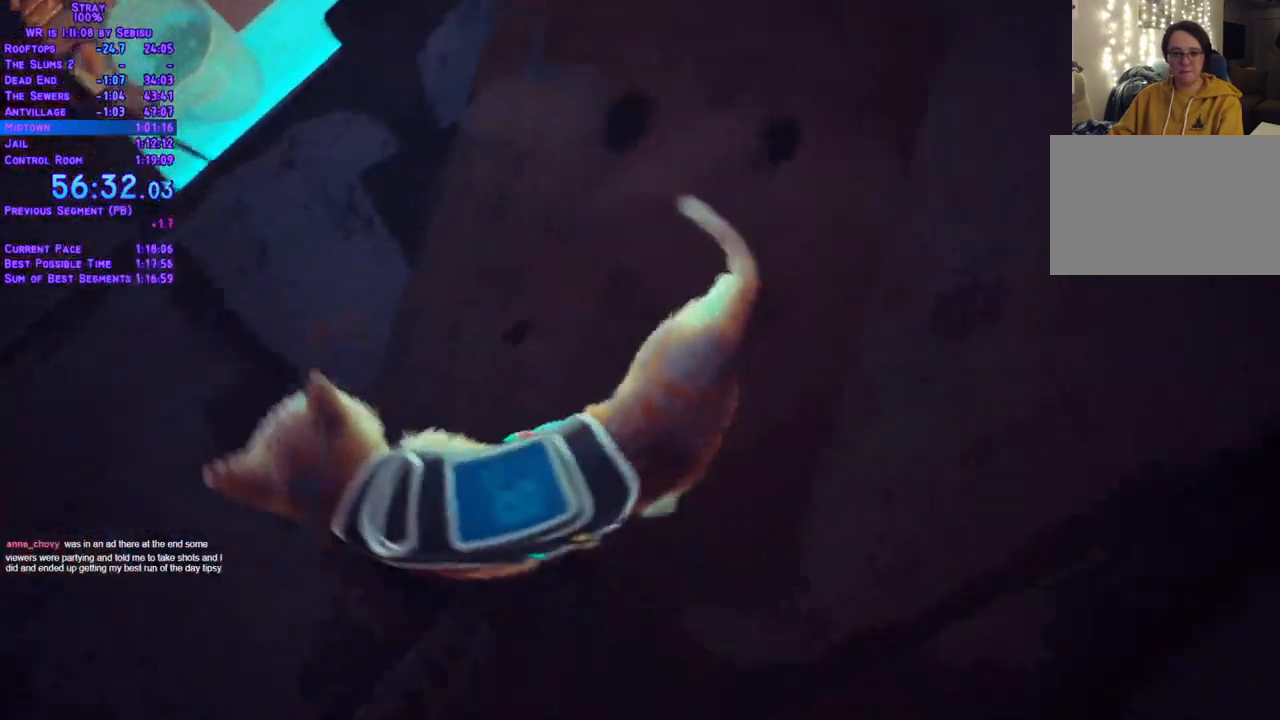
{"buttons": ["L2", "DPAD_UP"], "left_stick": "center", "right_stick": "center", "events": []}